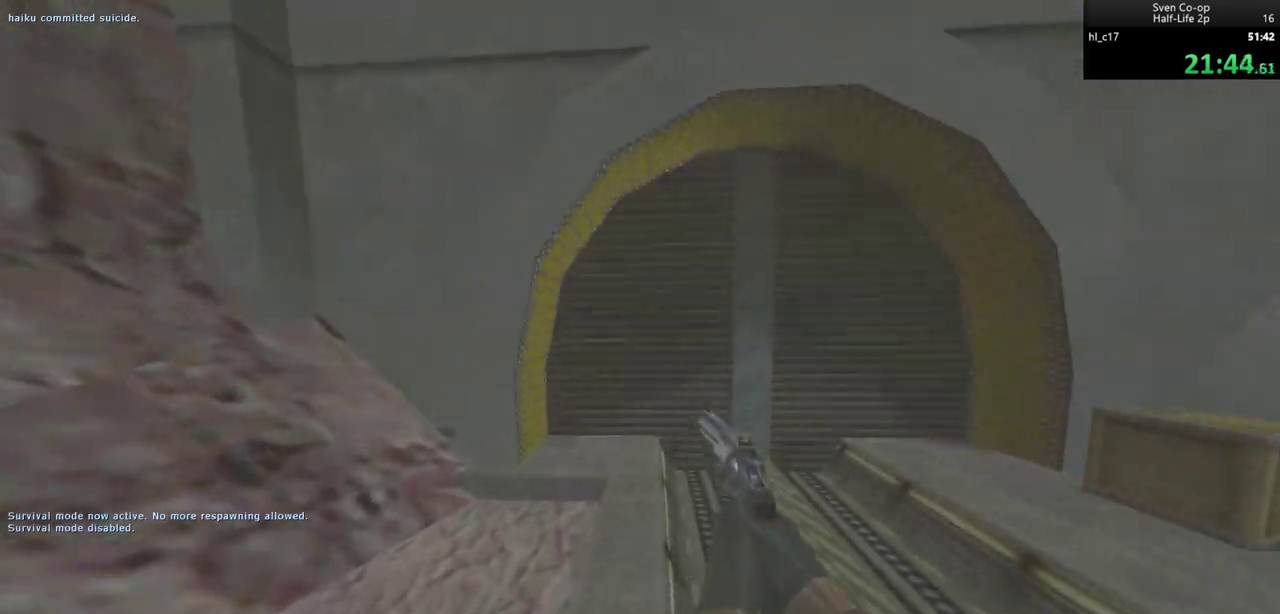
Gameplay with keyboard and mouse; each line is a JSON object with the keys and mouse buttons held at the frame after it. "events" lists presses ("down") and releases ("up") of "a", "alt", "c", "ctrl", "d", "e", "f", "q", "r", "s", "shift", "space", "tab", "v", "w", "x", "z", "mouse_left", "mouse_middle", "mouse_right", "mouse_wheel_up" and "mouse_wheel_down" between this image and that frame as [ms after this image, input, new state], when the widget could be followed in between. "mouse_left", "mouse_middle", "mouse_right", "mouse_wheel_up", "mouse_wheel_down" = the "left", "middle", "right", "wheel_up", "wheel_down" buttons of the "mouse" list. No other keys are recorded. Mouse movement is not recorded.
{"keys": ["ctrl", "d"], "mouse": [], "events": [[50, "mouse_wheel_down", "up"], [317, "ctrl", "down"]]}
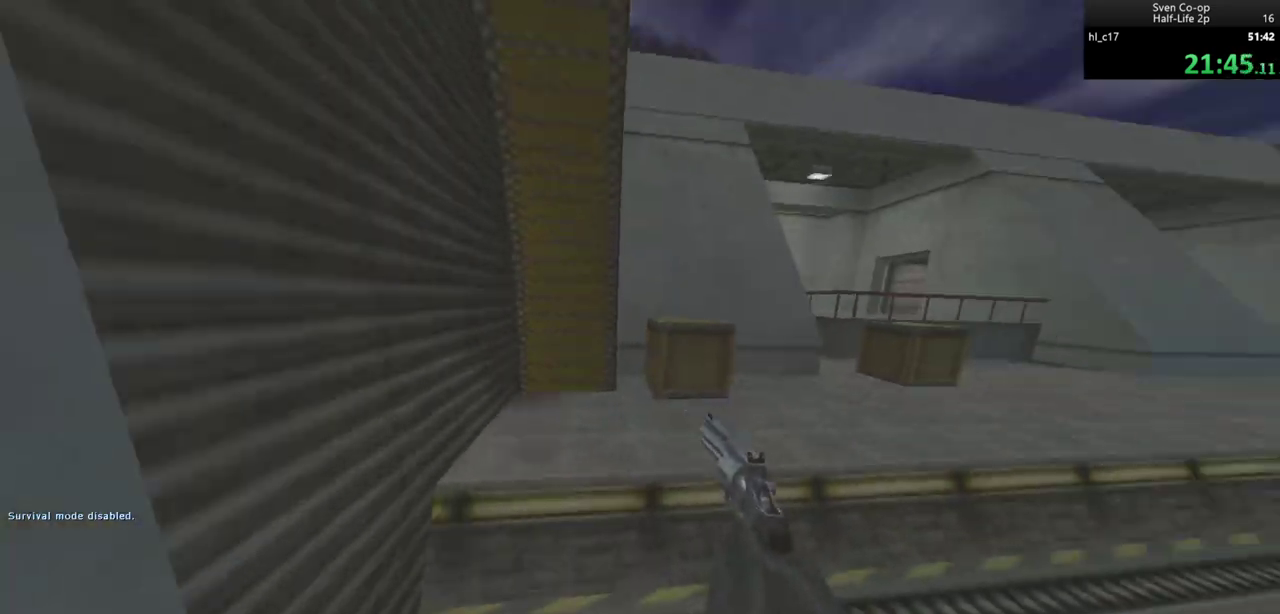
{"keys": [], "mouse": [], "events": [[17, "mouse_wheel_down", "down"], [67, "ctrl", "up"], [400, "mouse_wheel_down", "up"], [450, "d", "up"]]}
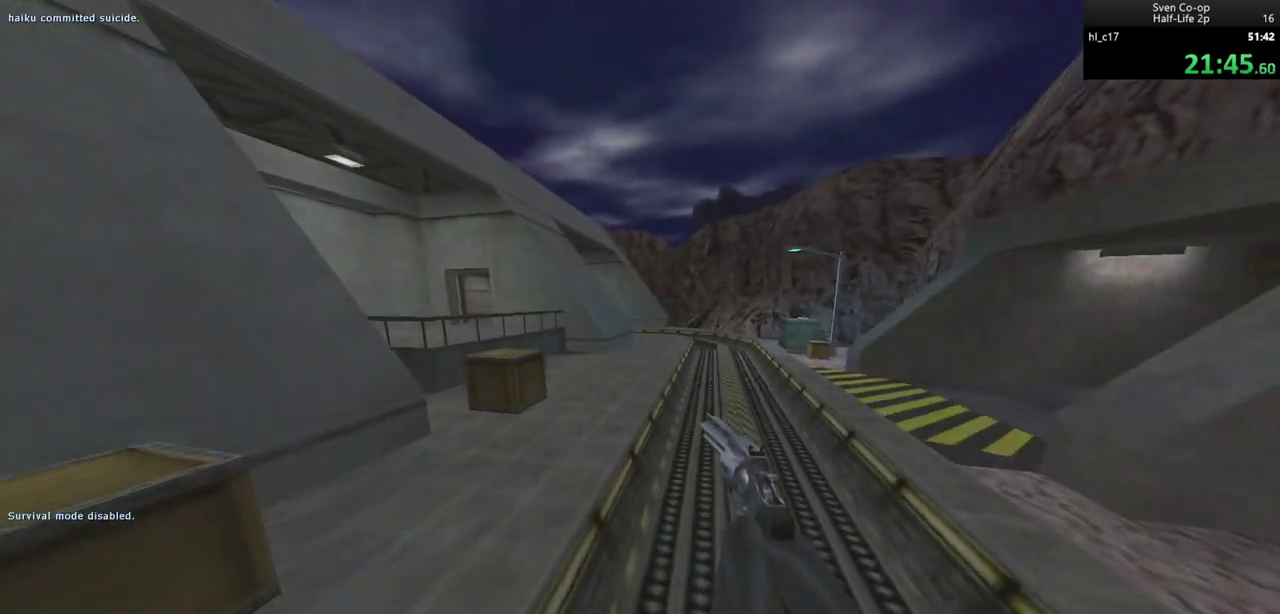
{"keys": ["a", "w"], "mouse": [], "events": [[83, "a", "down"], [217, "w", "down"]]}
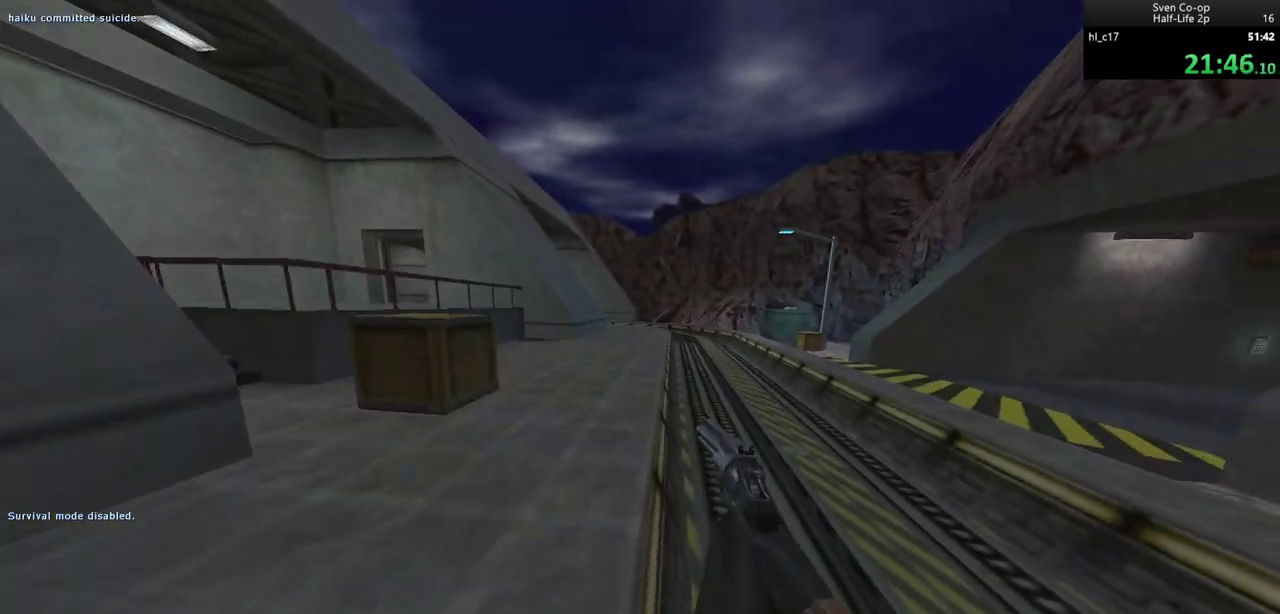
{"keys": ["d", "w"], "mouse": [], "events": [[150, "a", "up"], [283, "d", "down"]]}
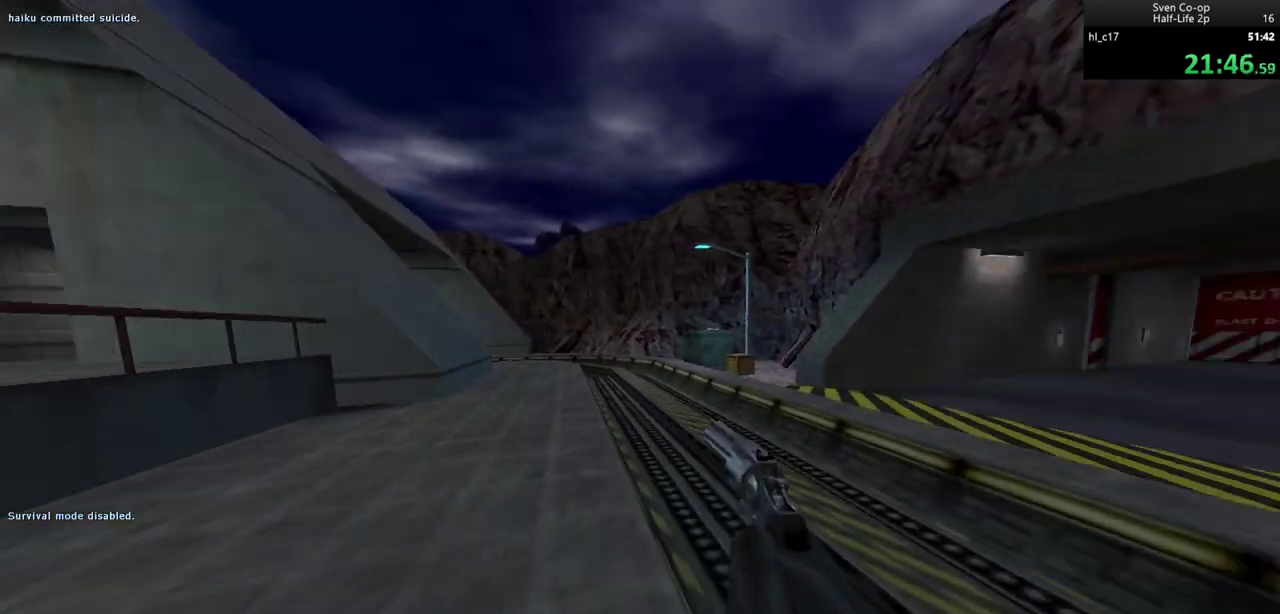
{"keys": ["a"], "mouse": [], "events": [[67, "a", "down"], [117, "d", "up"], [117, "mouse_wheel_down", "down"], [200, "w", "up"], [350, "mouse_wheel_down", "up"]]}
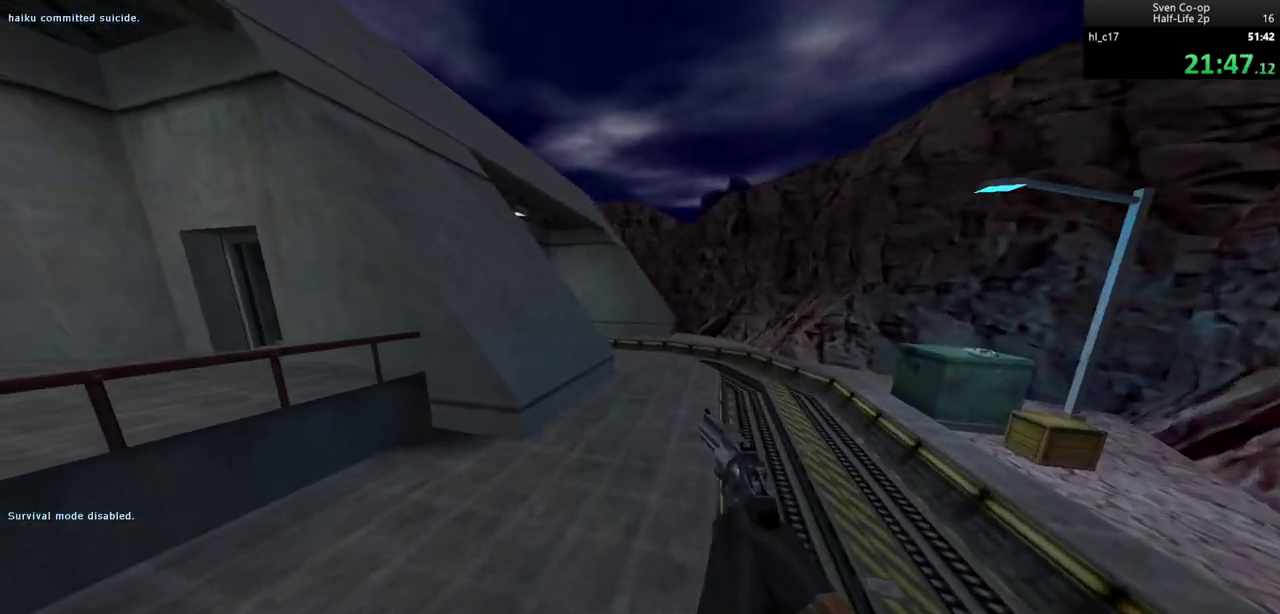
{"keys": ["d"], "mouse": [], "events": [[33, "a", "up"], [33, "d", "down"], [133, "mouse_wheel_down", "down"], [483, "mouse_wheel_down", "up"]]}
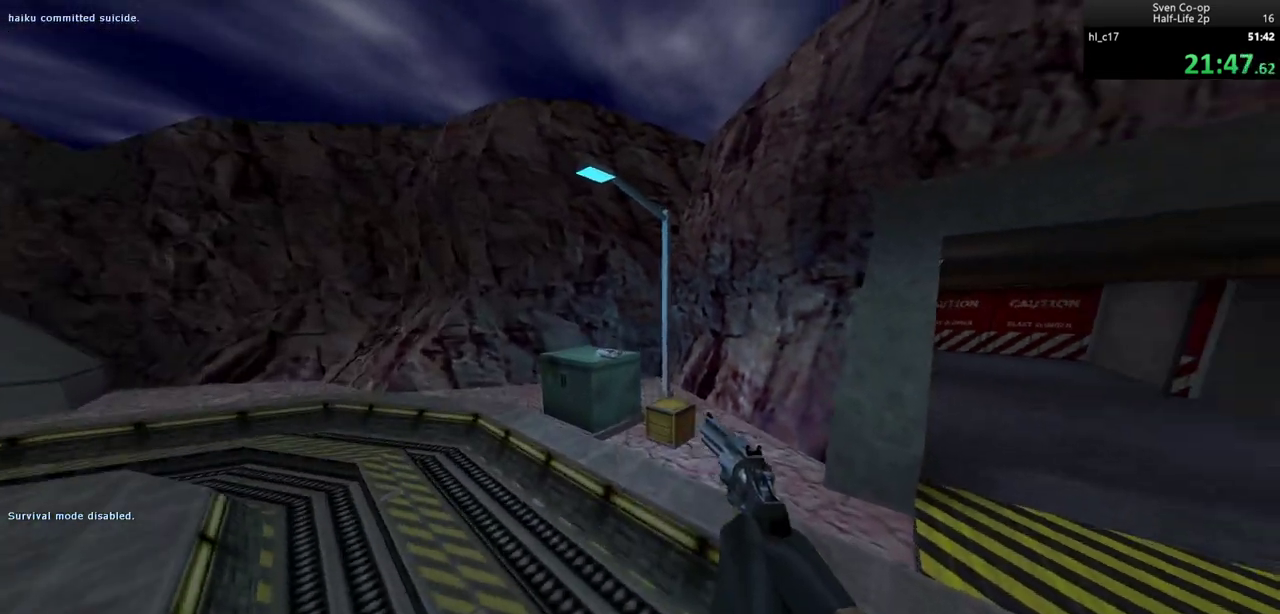
{"keys": ["a"], "mouse": ["wheel_down"], "events": [[200, "d", "up"], [233, "a", "down"], [333, "mouse_wheel_down", "down"]]}
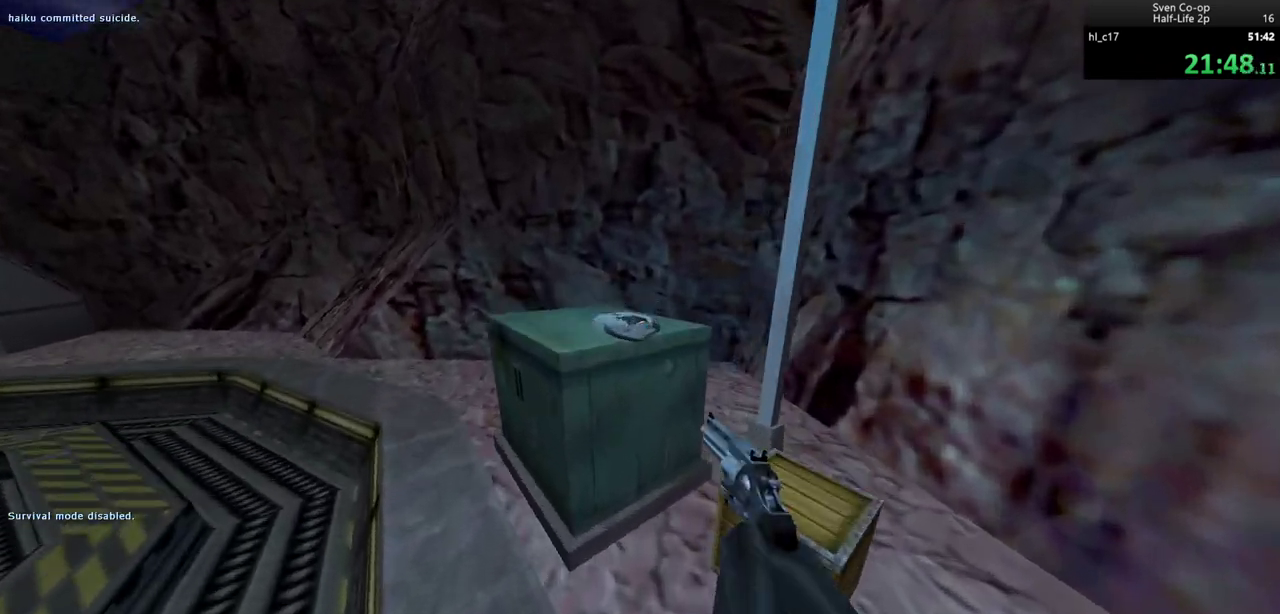
{"keys": ["a"], "mouse": [], "events": [[67, "ctrl", "down"], [217, "mouse_wheel_down", "up"], [400, "ctrl", "up"]]}
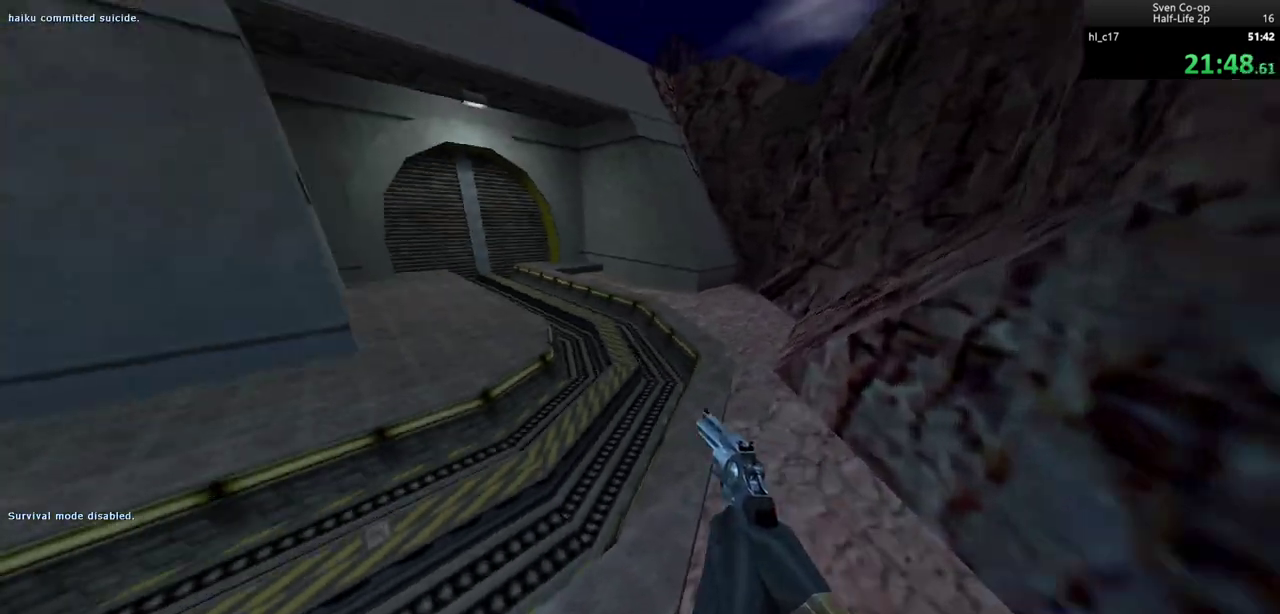
{"keys": ["a"], "mouse": [], "events": [[133, "mouse_wheel_down", "down"], [367, "mouse_wheel_down", "up"]]}
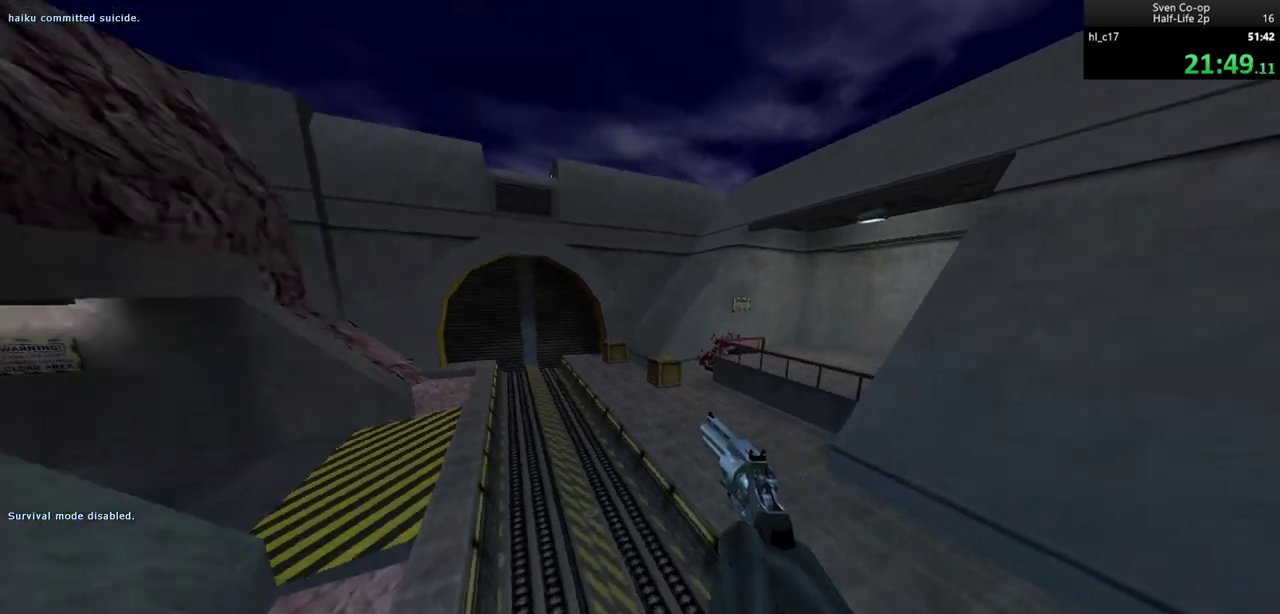
{"keys": ["d"], "mouse": ["wheel_down"], "events": [[333, "d", "down"], [333, "mouse_wheel_down", "down"], [383, "a", "up"]]}
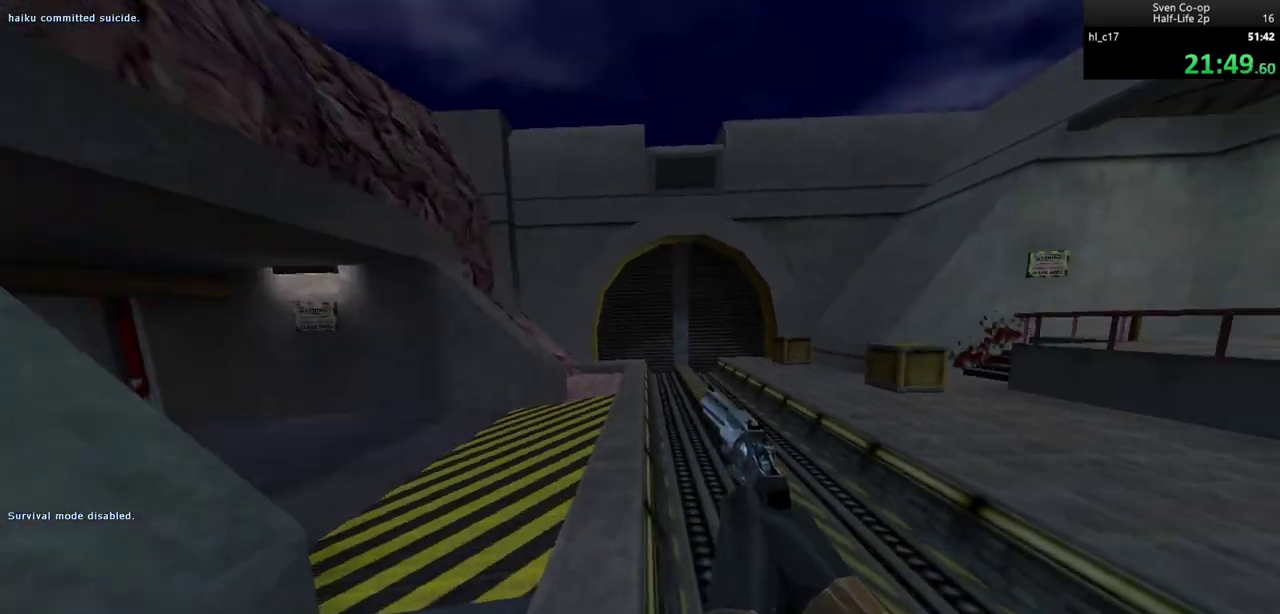
{"keys": ["d"], "mouse": ["wheel_down"], "events": [[67, "a", "down"], [67, "d", "up"], [250, "mouse_wheel_down", "up"], [300, "a", "up"], [300, "d", "down"], [500, "mouse_wheel_down", "down"]]}
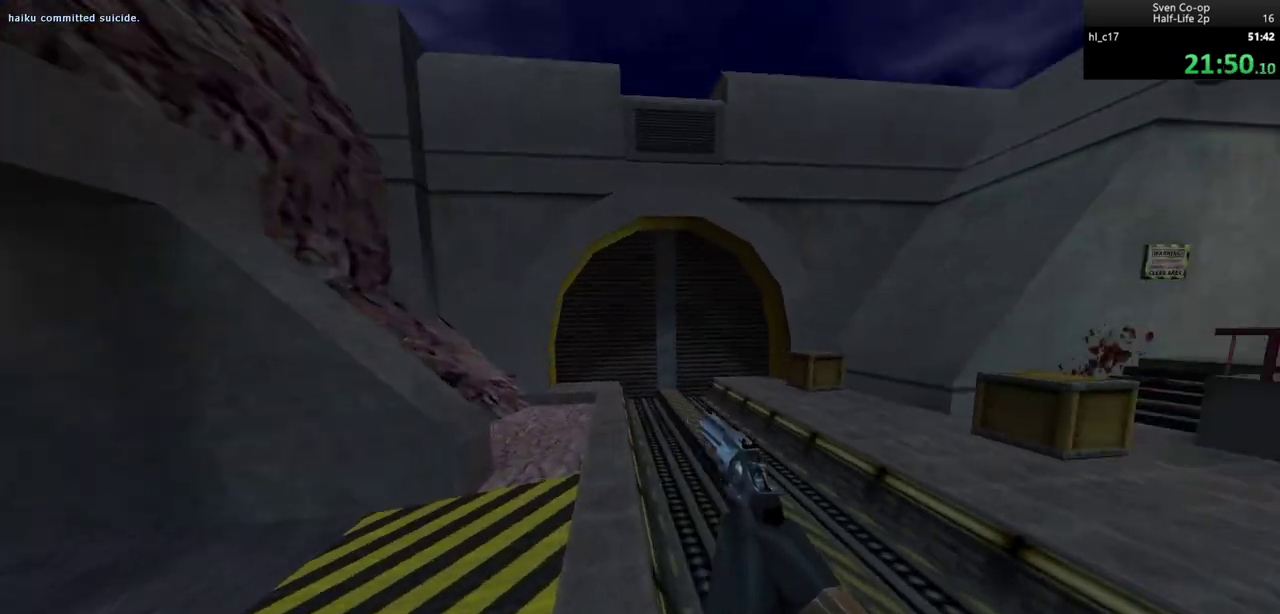
{"keys": [], "mouse": [], "events": [[50, "a", "down"], [83, "d", "up"], [317, "mouse_wheel_down", "up"], [367, "a", "up"]]}
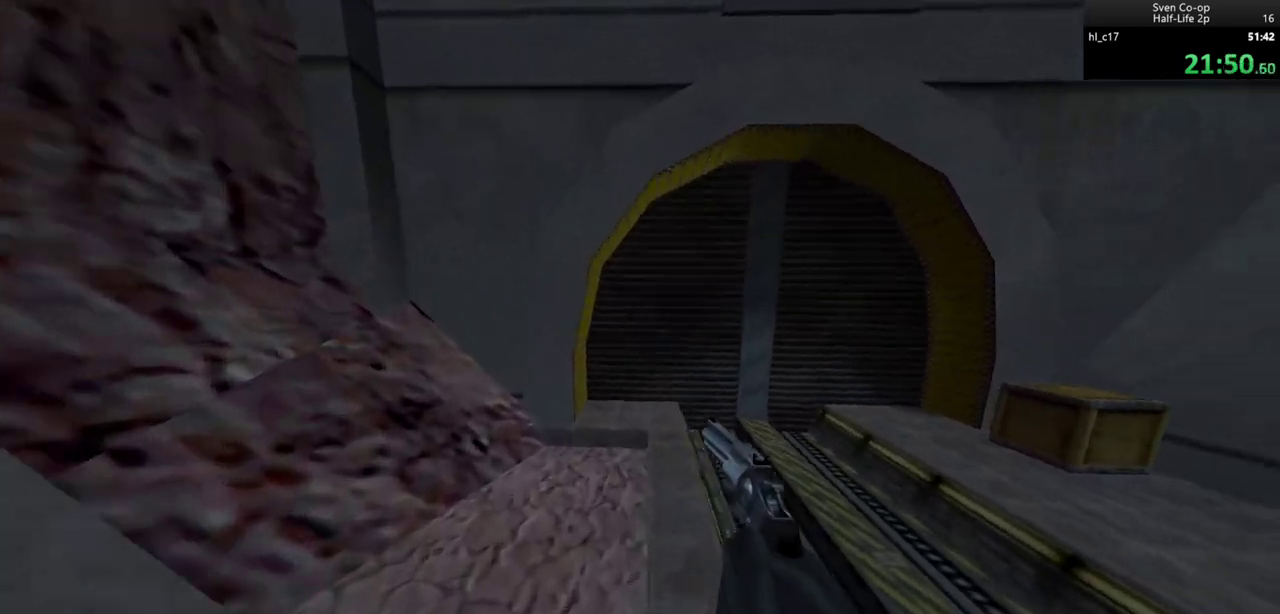
{"keys": [], "mouse": [], "events": [[67, "s", "down"], [333, "s", "up"]]}
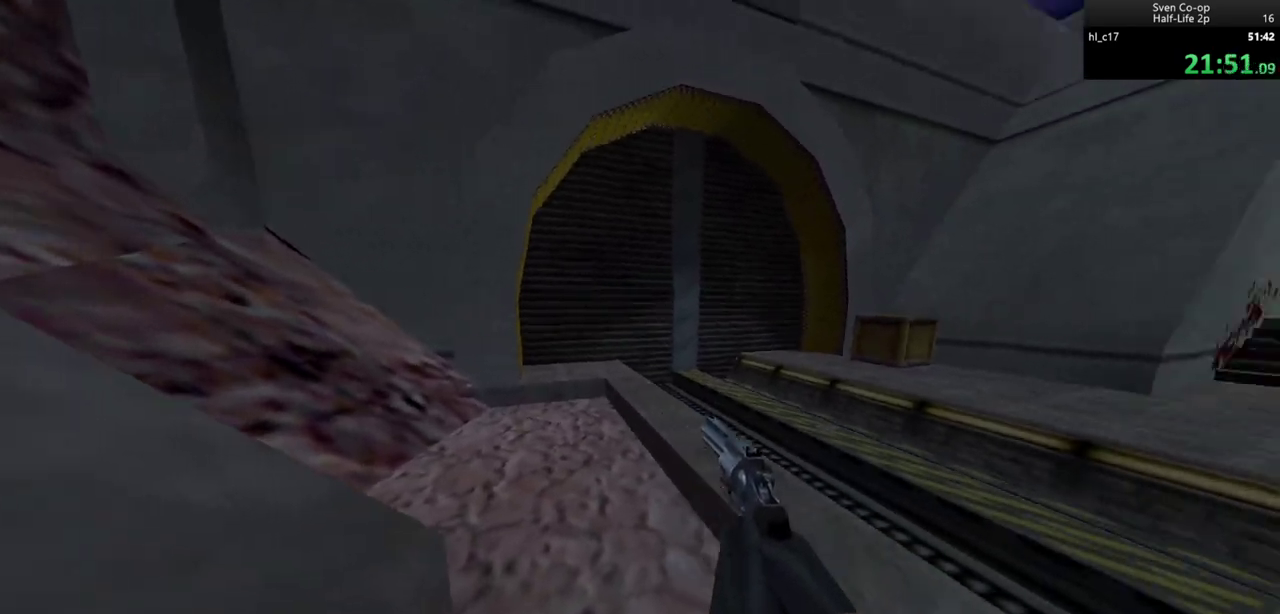
{"keys": [], "mouse": [], "events": [[67, "s", "down"], [217, "s", "up"]]}
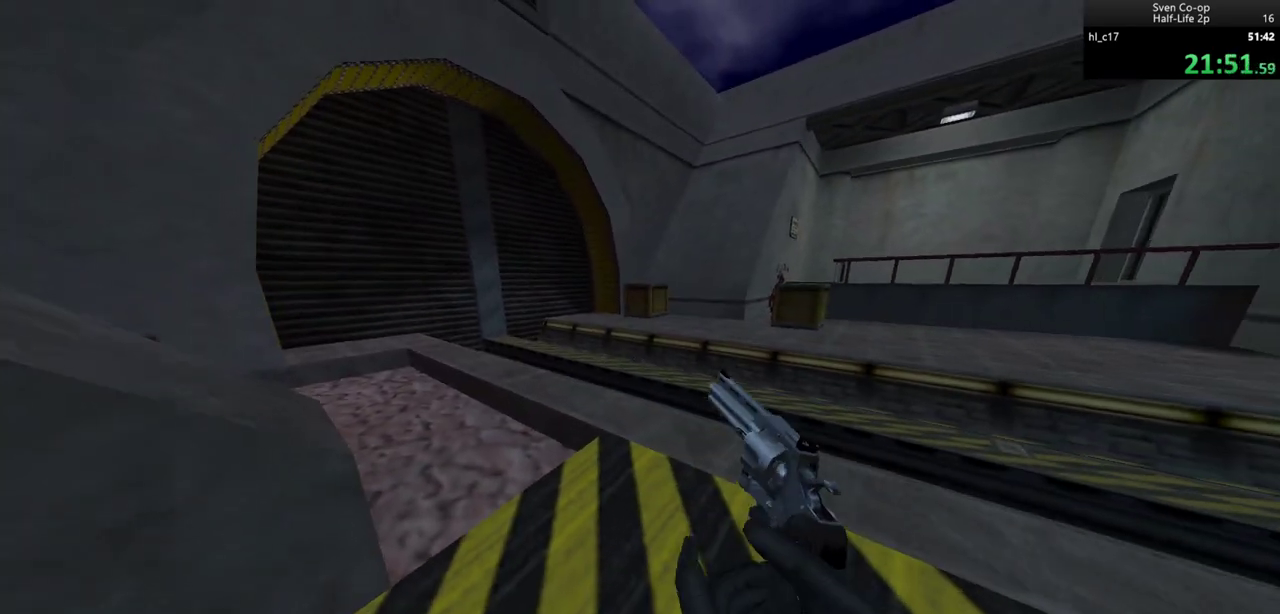
{"keys": [], "mouse": [], "events": []}
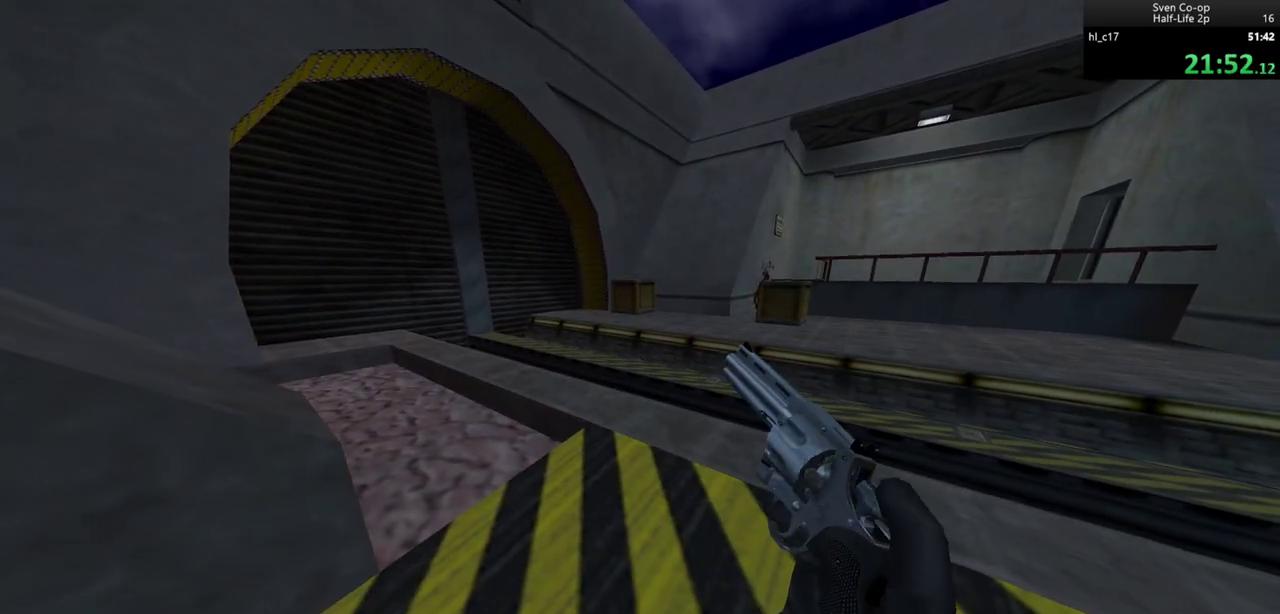
{"keys": [], "mouse": [], "events": []}
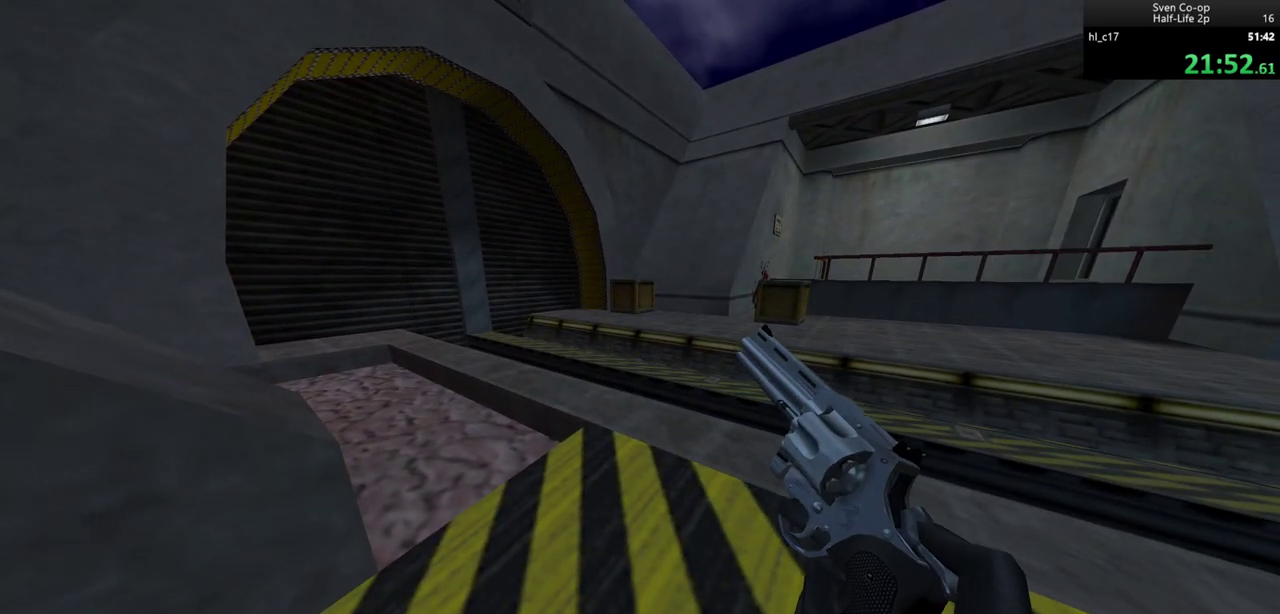
{"keys": [], "mouse": [], "events": []}
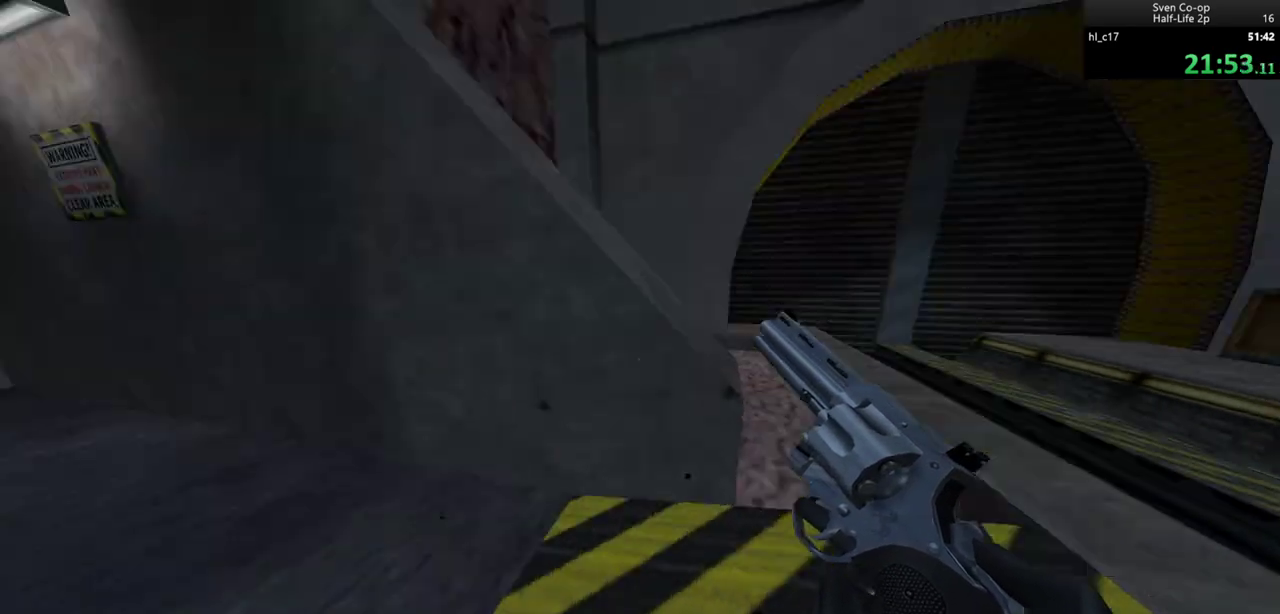
{"keys": [], "mouse": [], "events": []}
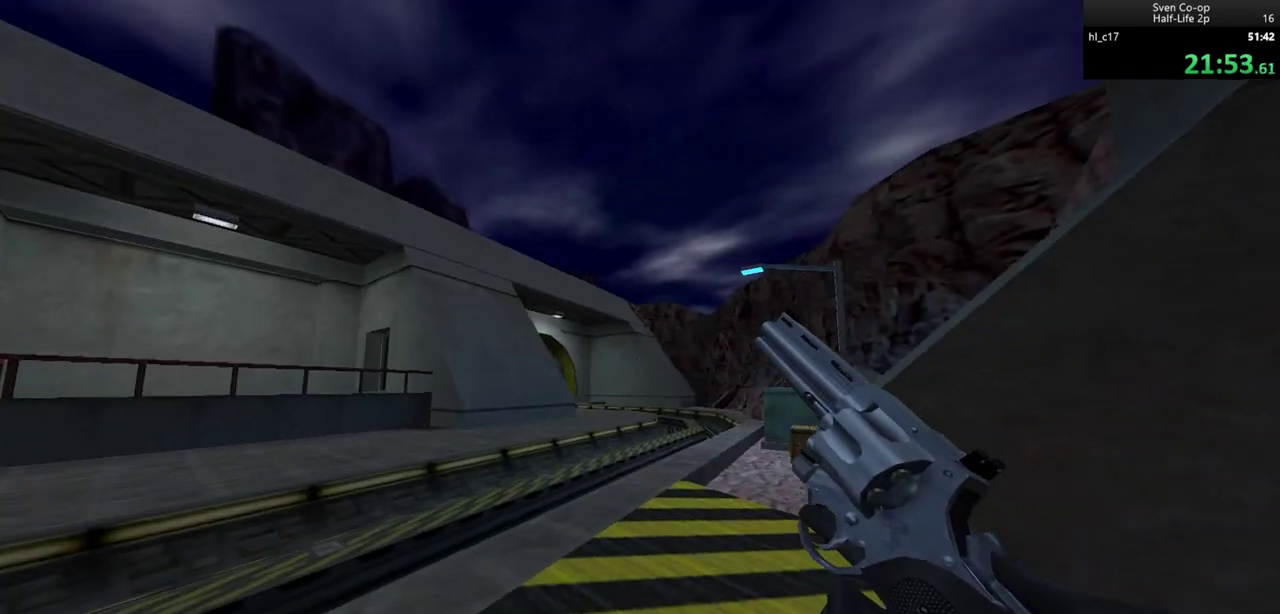
{"keys": [], "mouse": [], "events": []}
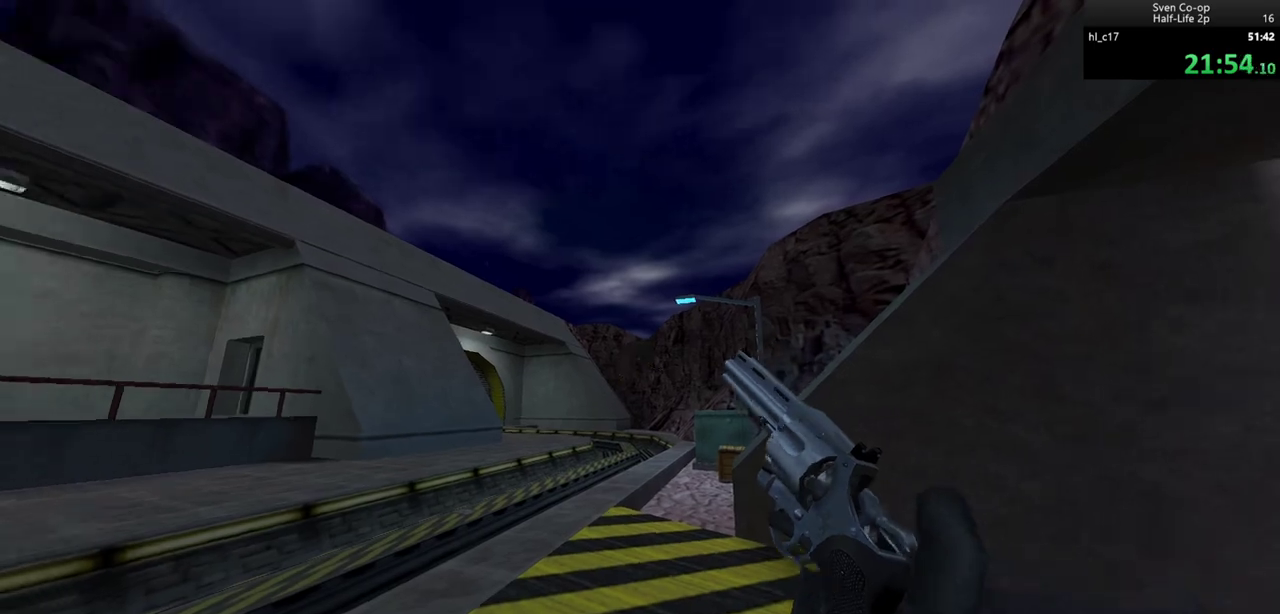
{"keys": ["a"], "mouse": ["wheel_down"], "events": [[67, "a", "down"], [67, "mouse_left", "down"], [67, "w", "down"], [167, "mouse_left", "up"], [250, "w", "up"], [500, "mouse_wheel_down", "down"]]}
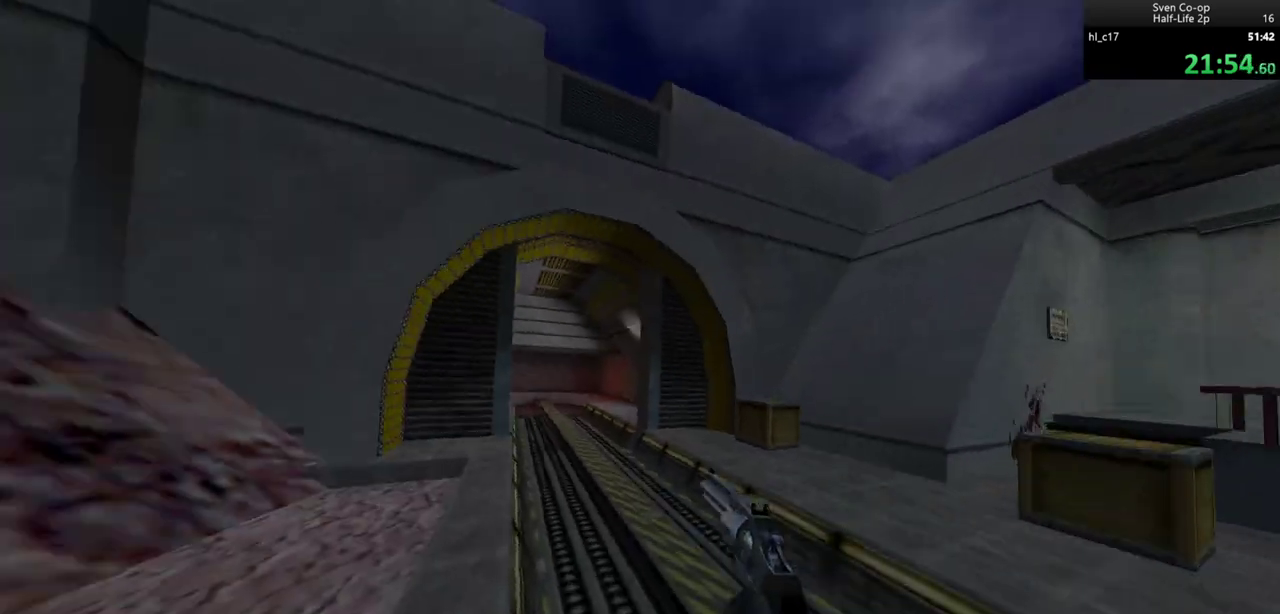
{"keys": ["d"], "mouse": [], "events": [[233, "d", "down"], [233, "mouse_wheel_down", "up"], [267, "a", "up"]]}
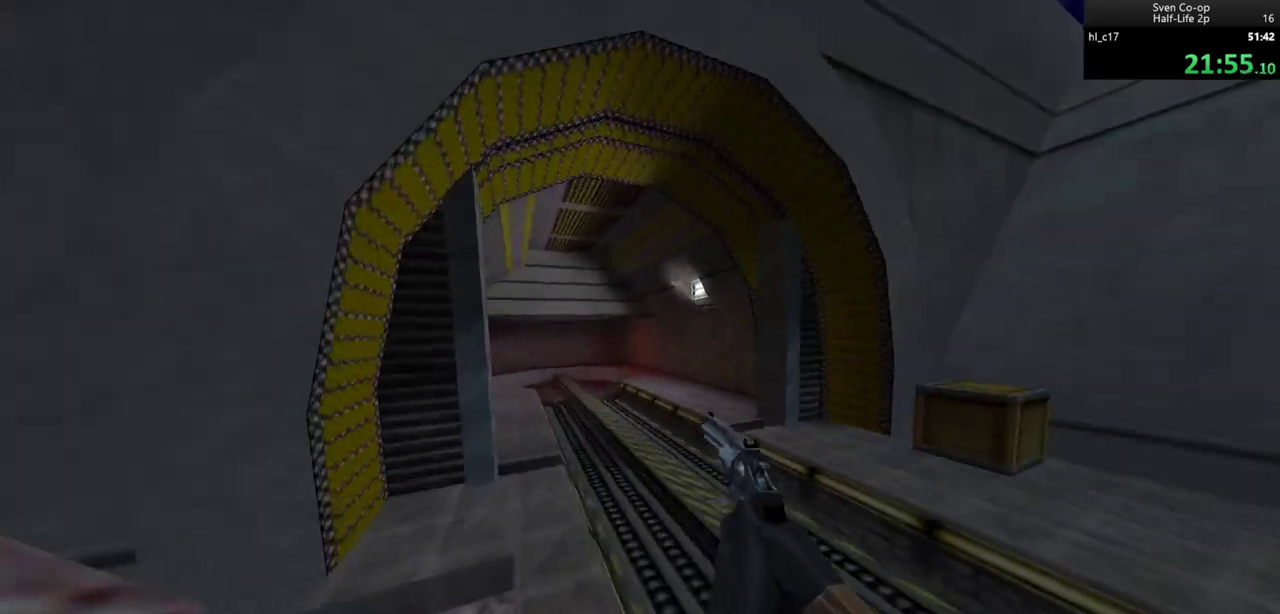
{"keys": ["a"], "mouse": [], "events": [[17, "mouse_wheel_down", "down"], [67, "a", "down"], [67, "d", "up"], [200, "d", "down"], [250, "a", "up"], [333, "a", "down"], [333, "d", "up"], [333, "mouse_wheel_down", "up"]]}
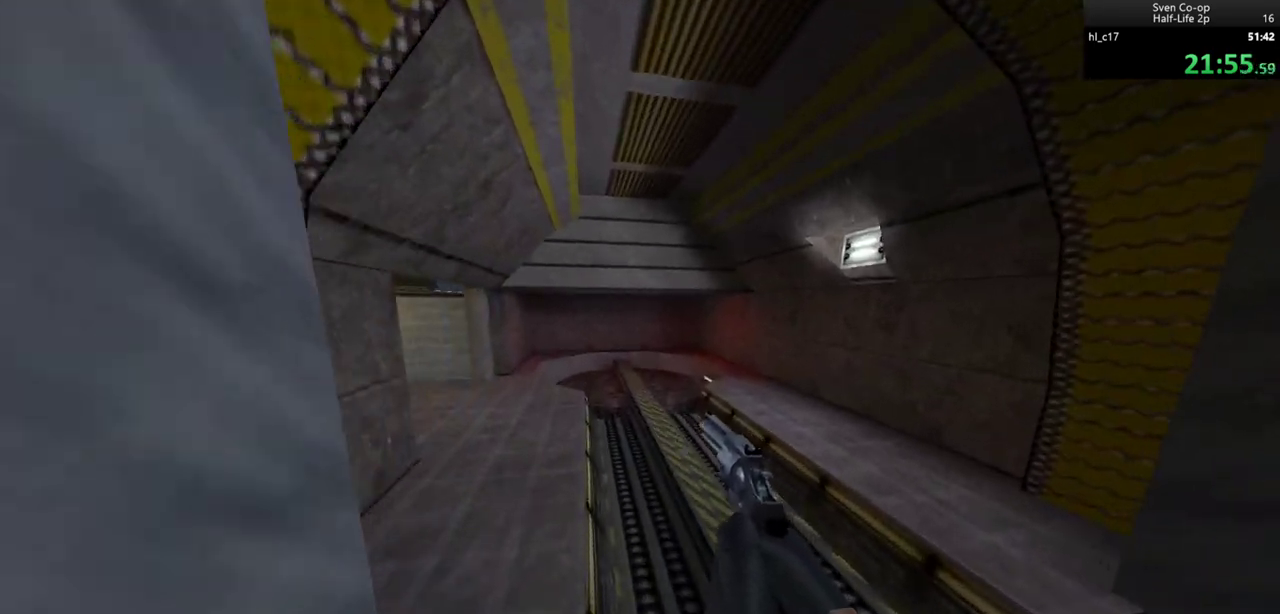
{"keys": ["a"], "mouse": ["wheel_down"], "events": [[217, "mouse_wheel_down", "down"], [300, "mouse_wheel_down", "up"], [350, "mouse_wheel_down", "down"]]}
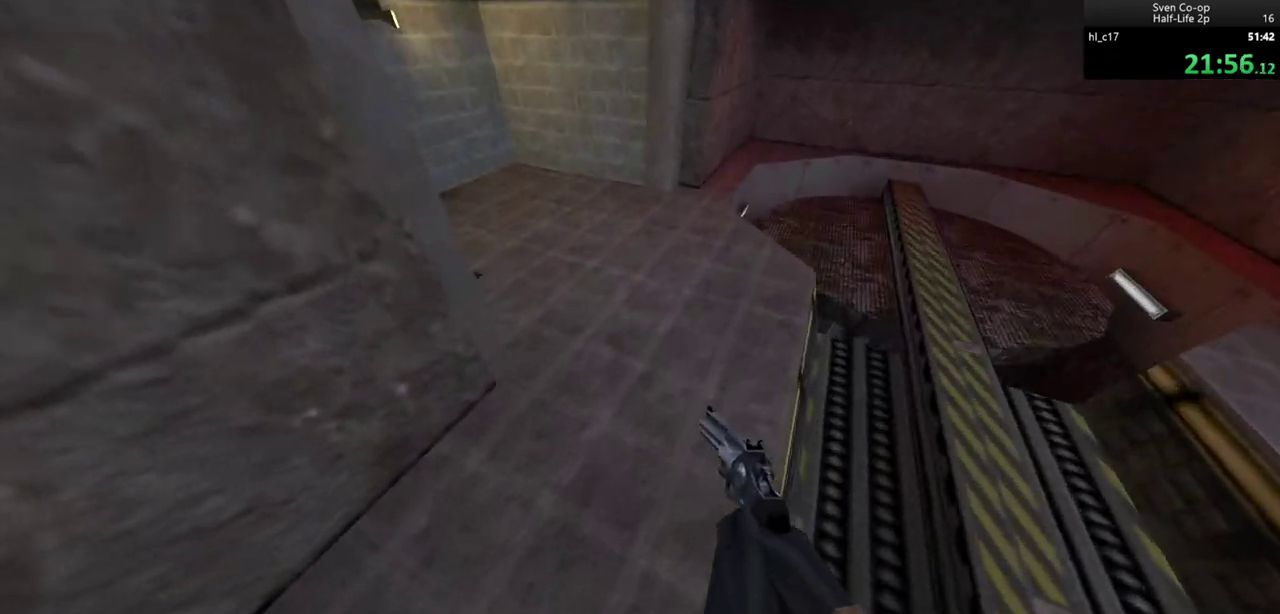
{"keys": ["a"], "mouse": [], "events": [[83, "mouse_wheel_down", "up"]]}
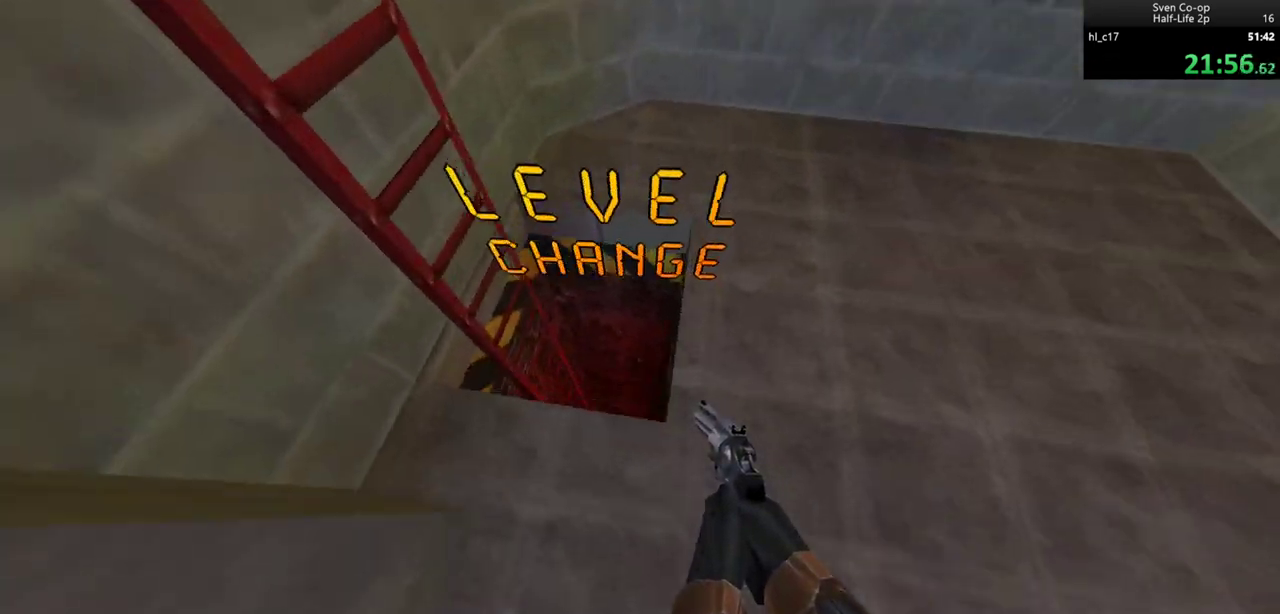
{"keys": ["d", "w"], "mouse": [], "events": [[100, "w", "down"], [200, "d", "down"], [250, "a", "up"]]}
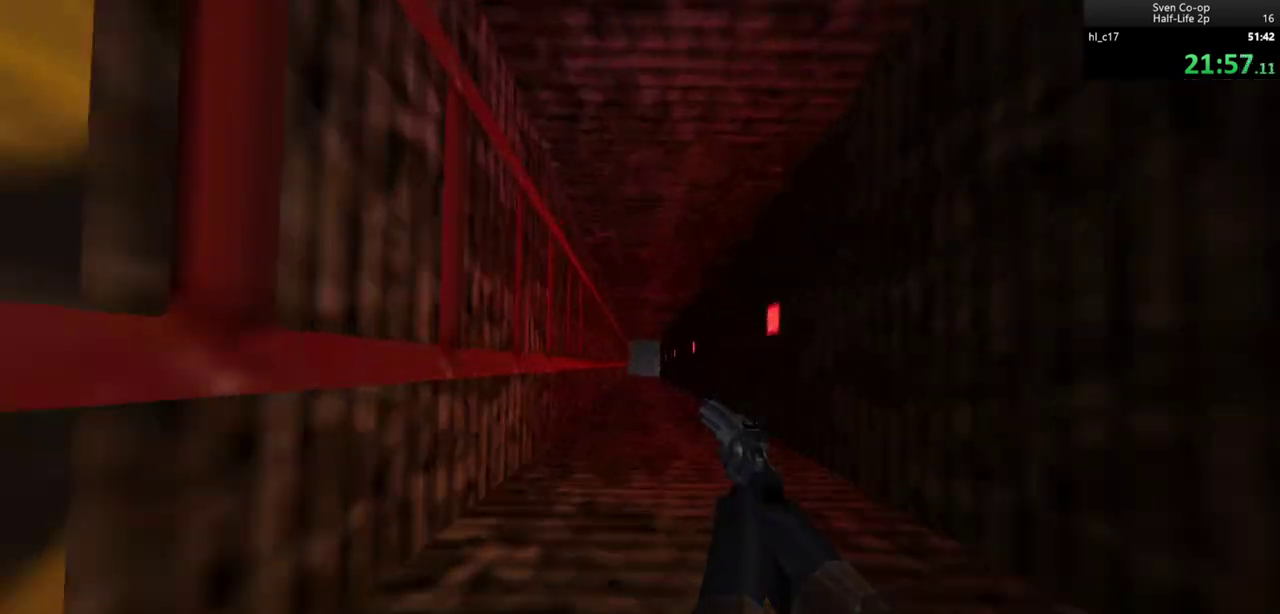
{"keys": [], "mouse": [], "events": [[267, "d", "up"], [267, "w", "up"]]}